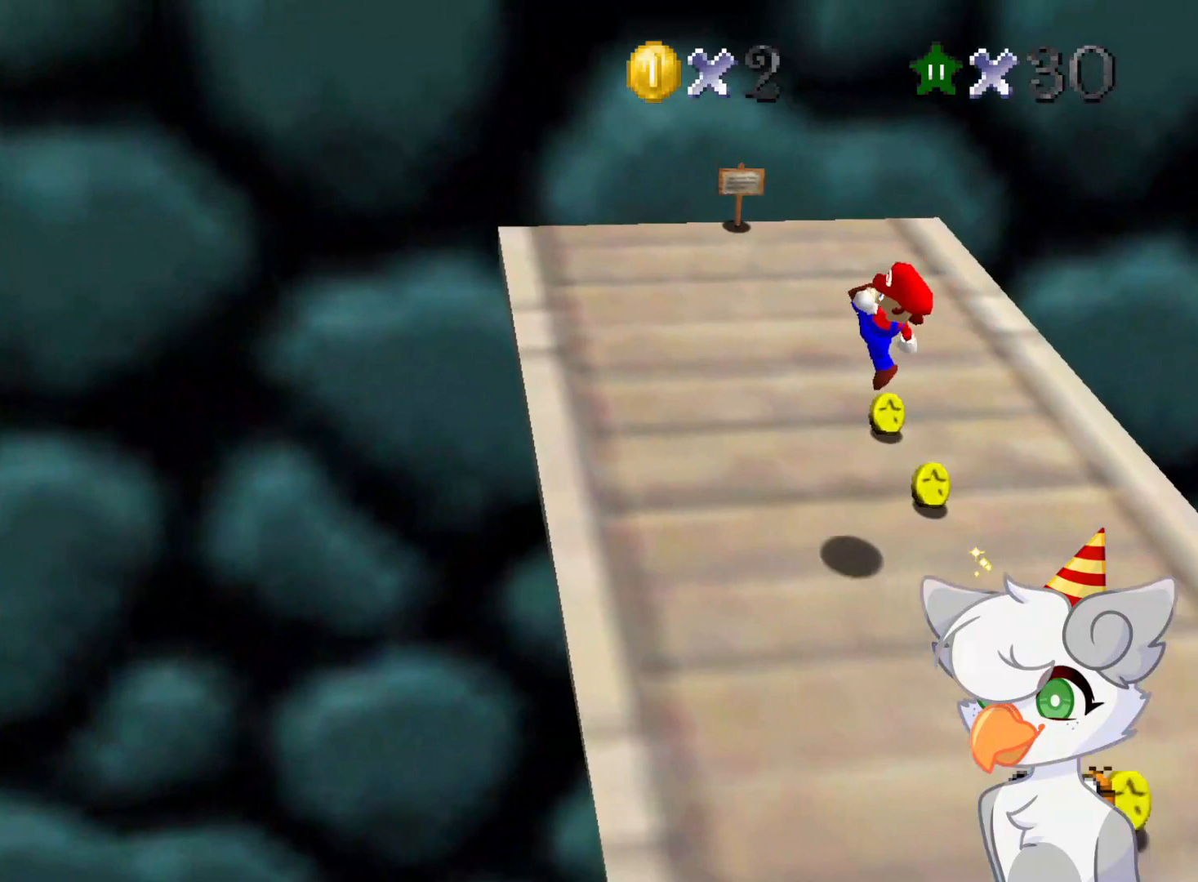
Gameplay with a controller (Nintendo layout); each line is a JSON object with the inputs held at the frame after it. "events" lists button and stick changes between this image and that frame as [ms after this image, input, new state], when the widget could be followed in between. Not read: L3 R3.
{"buttons": [], "left_stick": "up-left", "events": [[146, "left_stick", "center"], [396, "left_stick", "up-left"]]}
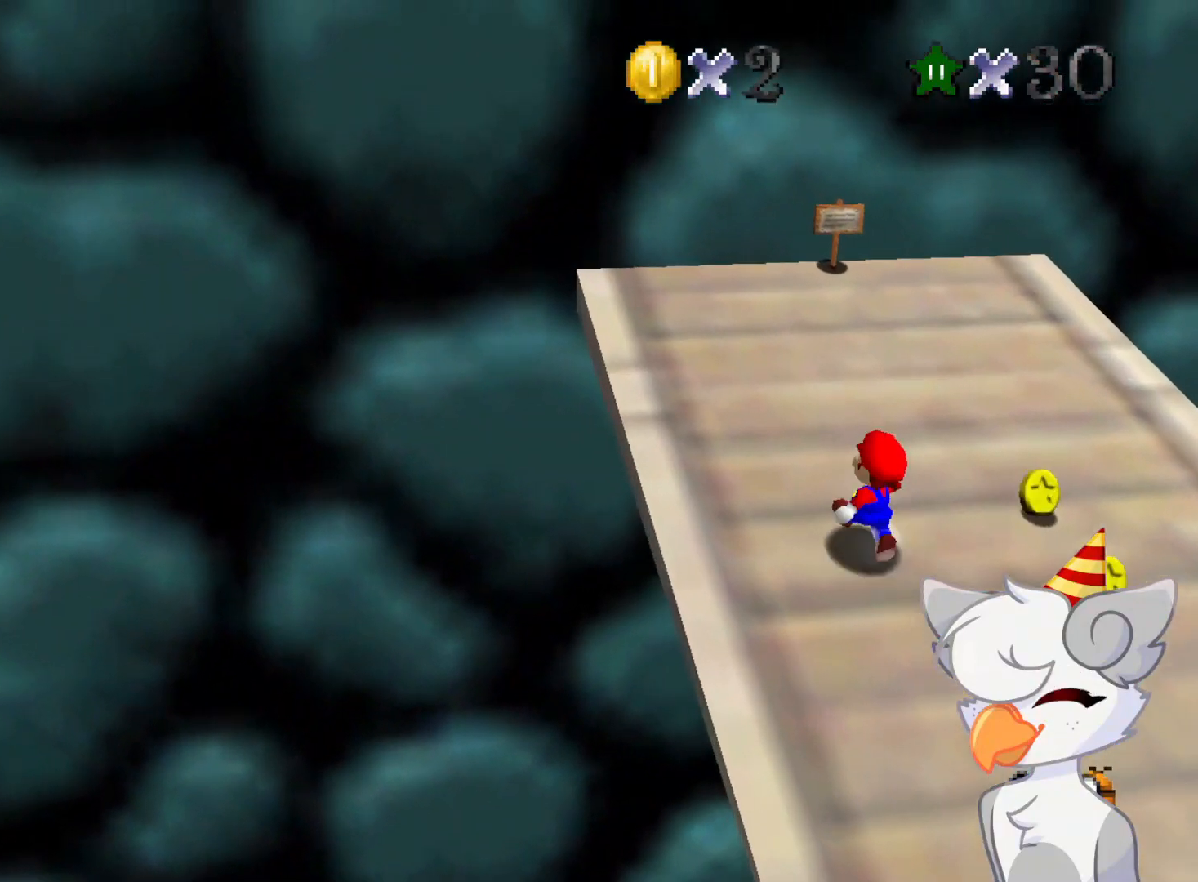
{"buttons": [], "left_stick": "up-left", "events": [[125, "A", "down"], [437, "A", "up"]]}
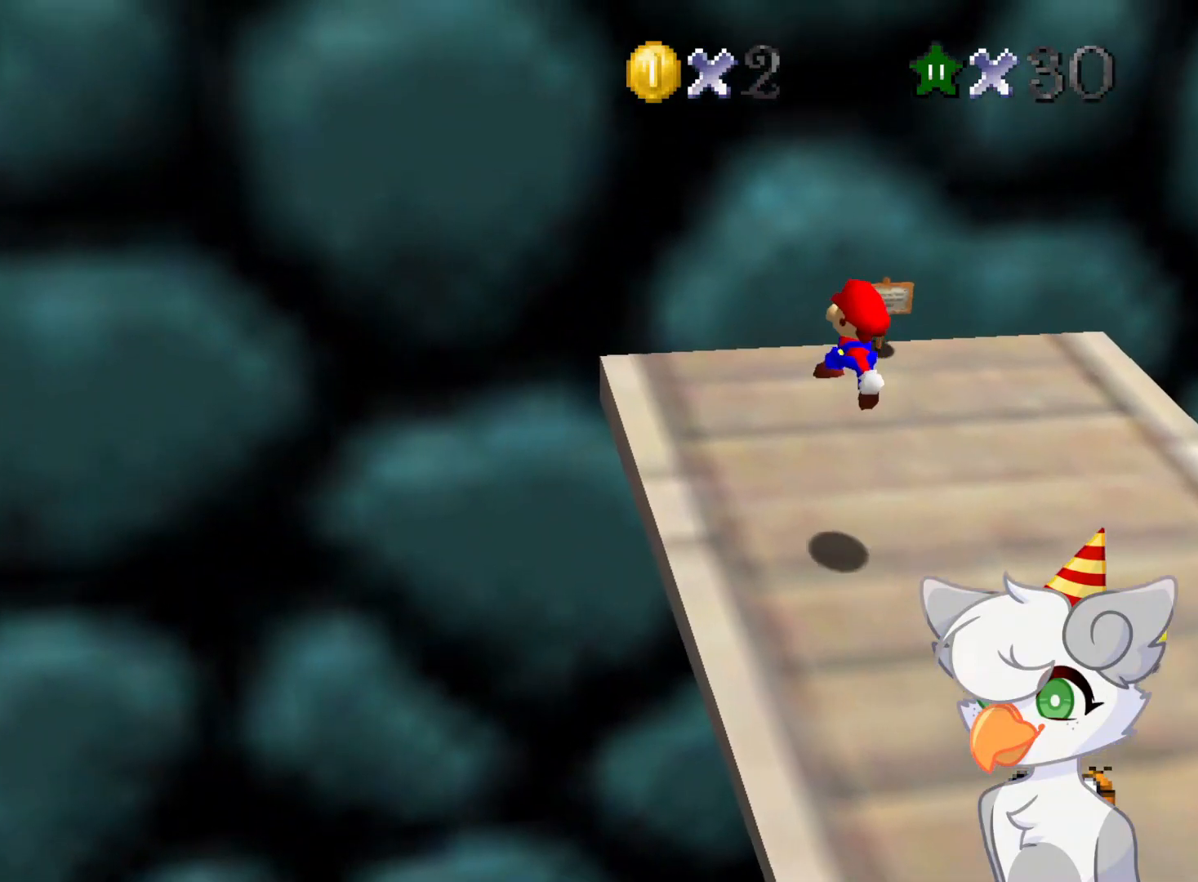
{"buttons": ["DPAD_LEFT"], "left_stick": "center", "events": [[146, "left_stick", "center"], [271, "DPAD_LEFT", "down"]]}
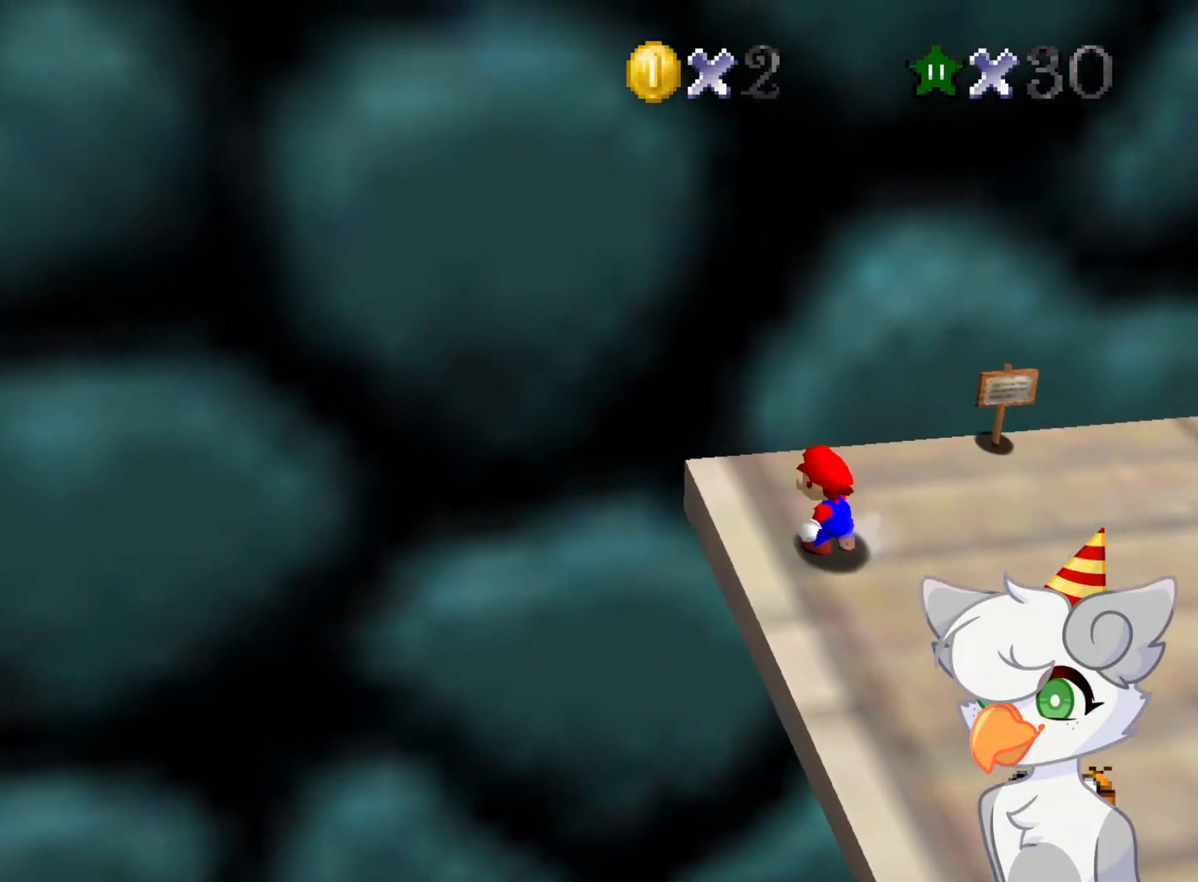
{"buttons": ["DPAD_LEFT"], "left_stick": "center", "events": []}
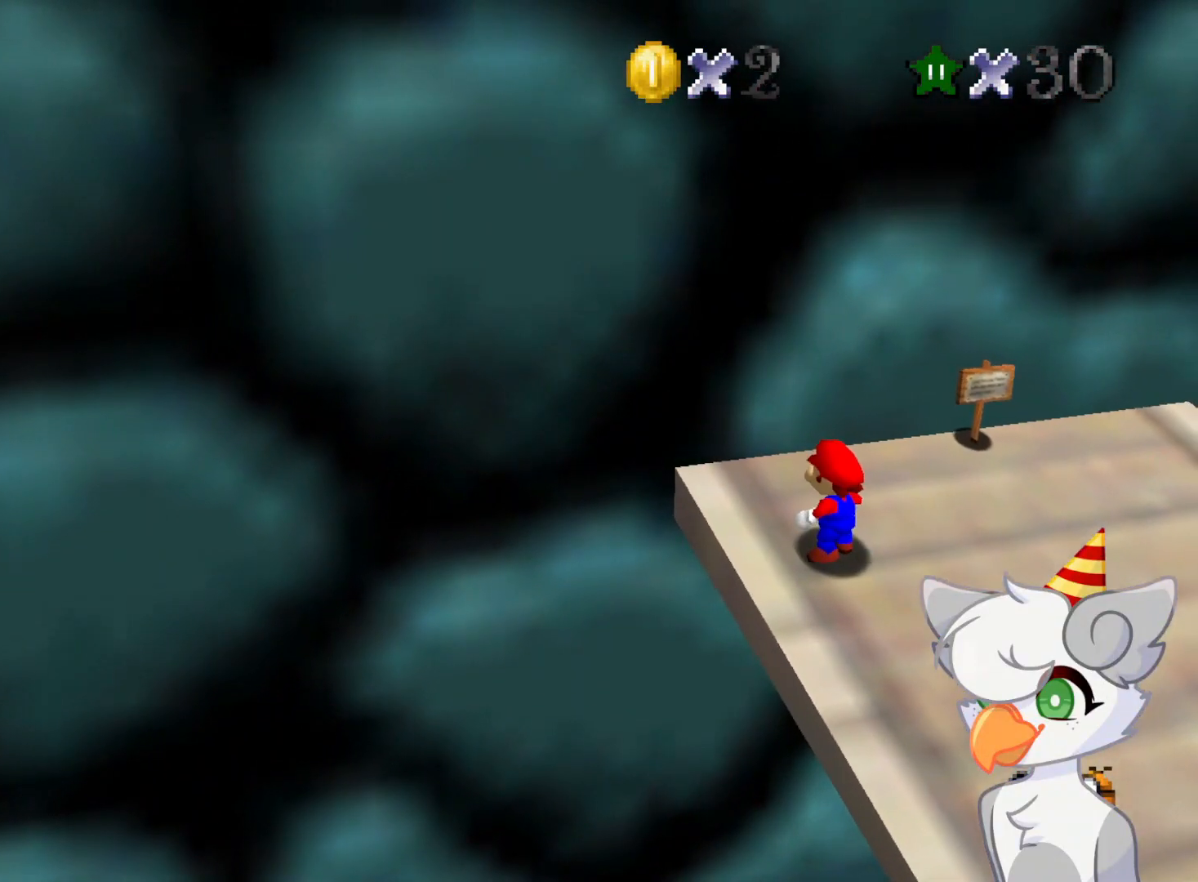
{"buttons": [], "left_stick": "center", "events": [[208, "DPAD_LEFT", "up"], [396, "left_stick", "up"], [479, "left_stick", "center"]]}
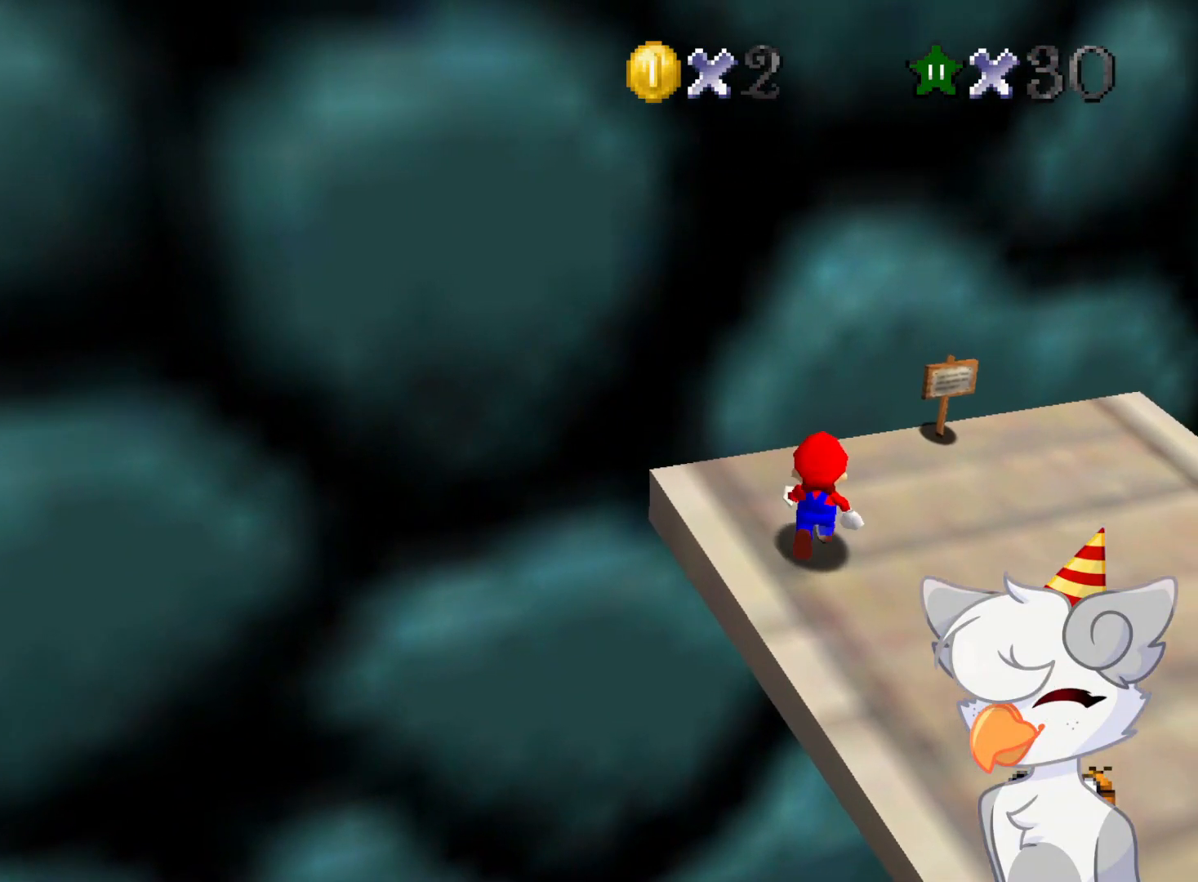
{"buttons": [], "left_stick": "center", "events": [[62, "A", "down"], [146, "left_stick", "left"], [208, "A", "up"], [271, "left_stick", "up-left"], [396, "left_stick", "center"]]}
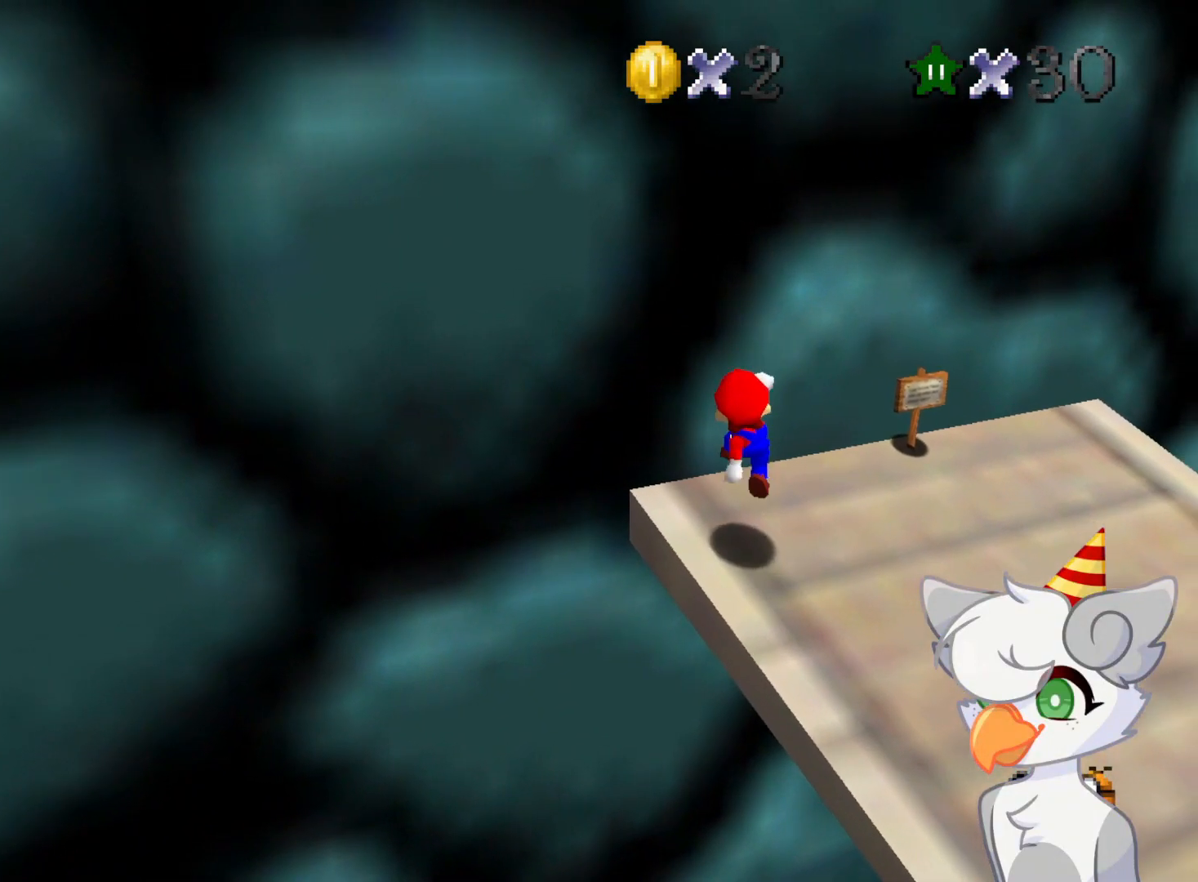
{"buttons": [], "left_stick": "center", "events": [[41, "DPAD_LEFT", "down"], [312, "DPAD_LEFT", "up"]]}
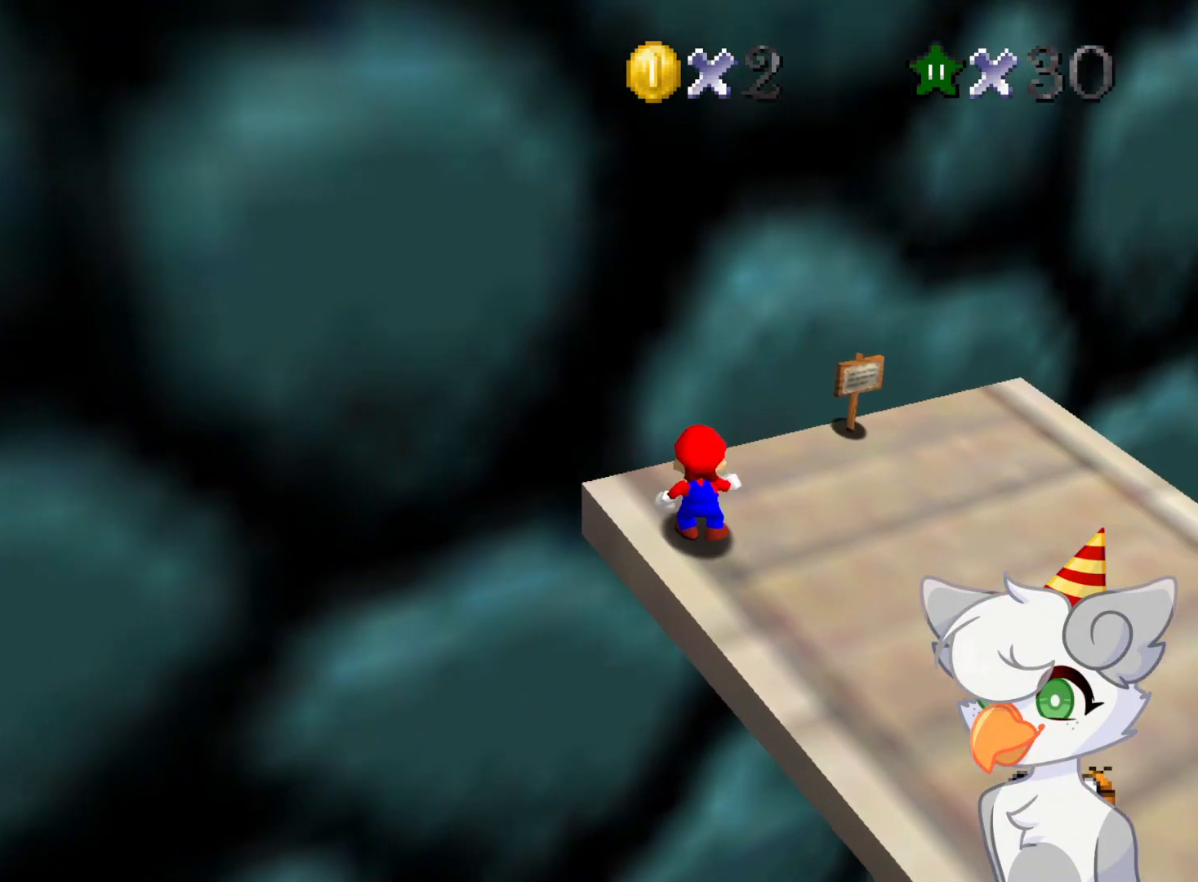
{"buttons": [], "left_stick": "center", "events": []}
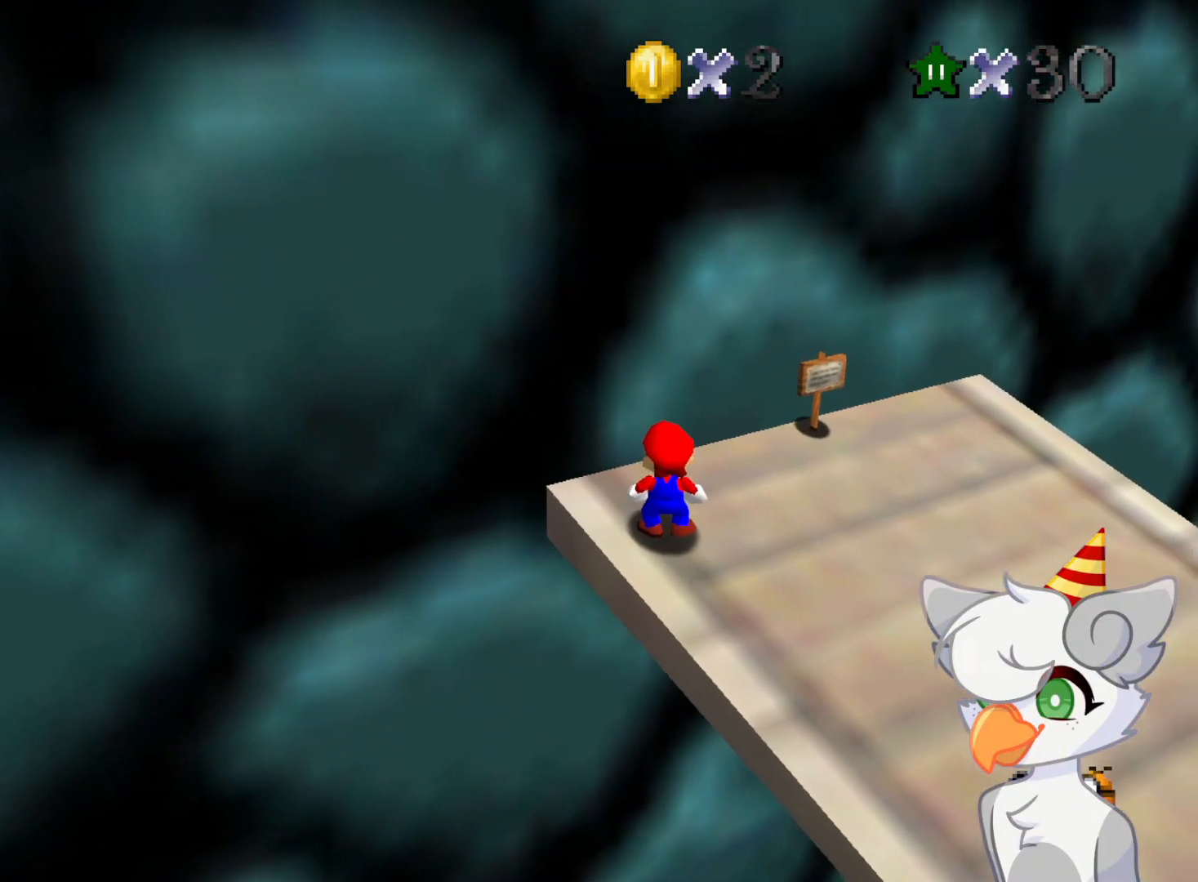
{"buttons": ["A", "Z"], "left_stick": "down", "events": [[354, "Z", "down"], [479, "A", "down"], [500, "left_stick", "down"]]}